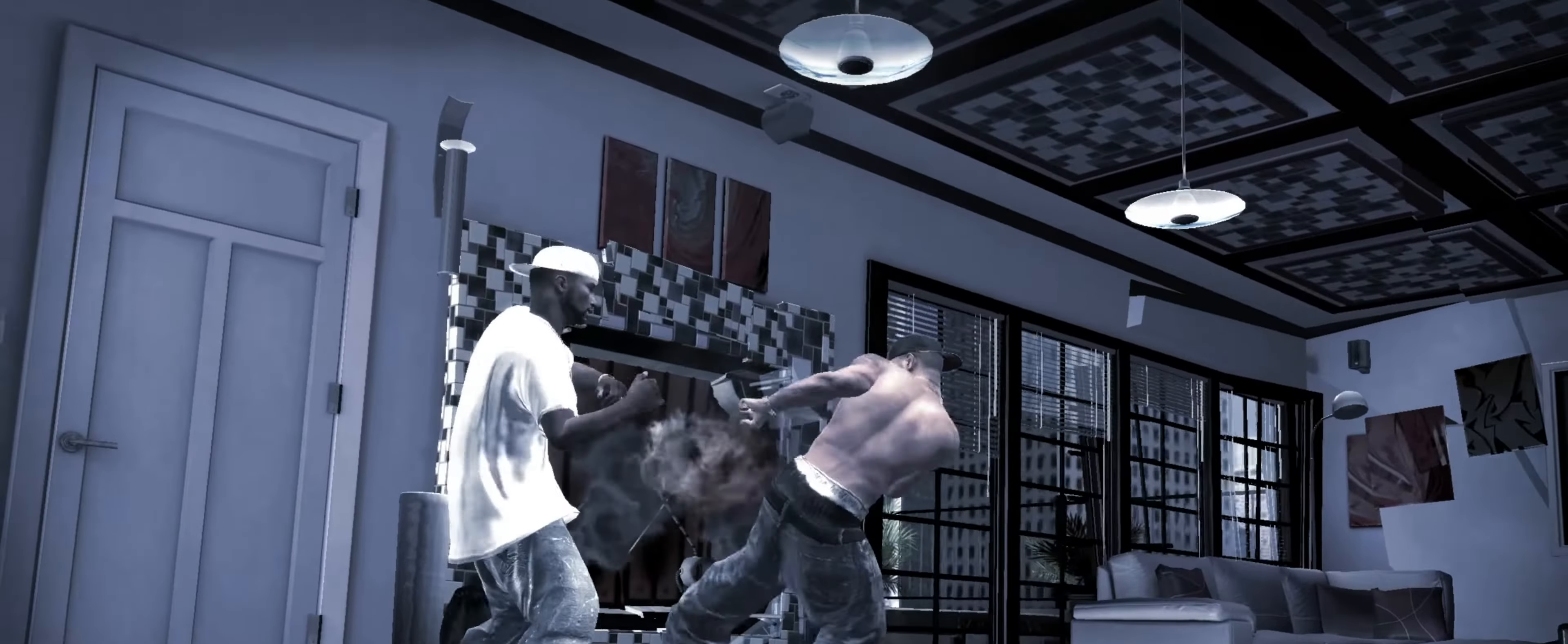
Gameplay with a controller (PlayStation layout); each line is a JSON object with the inputs held at the frame after it. "events" lists button and stick changes between this image and that frame as [ms after this image, input, new state], when the widget could be followed in between. Not read: L3 R3.
{"buttons": ["R2"], "left_stick": "center", "right_stick": "up", "events": [[116, "SQUARE", "down"], [116, "left_stick", "left"], [166, "SQUARE", "up"], [166, "left_stick", "center"], [333, "R2", "down"], [333, "right_stick", "up"]]}
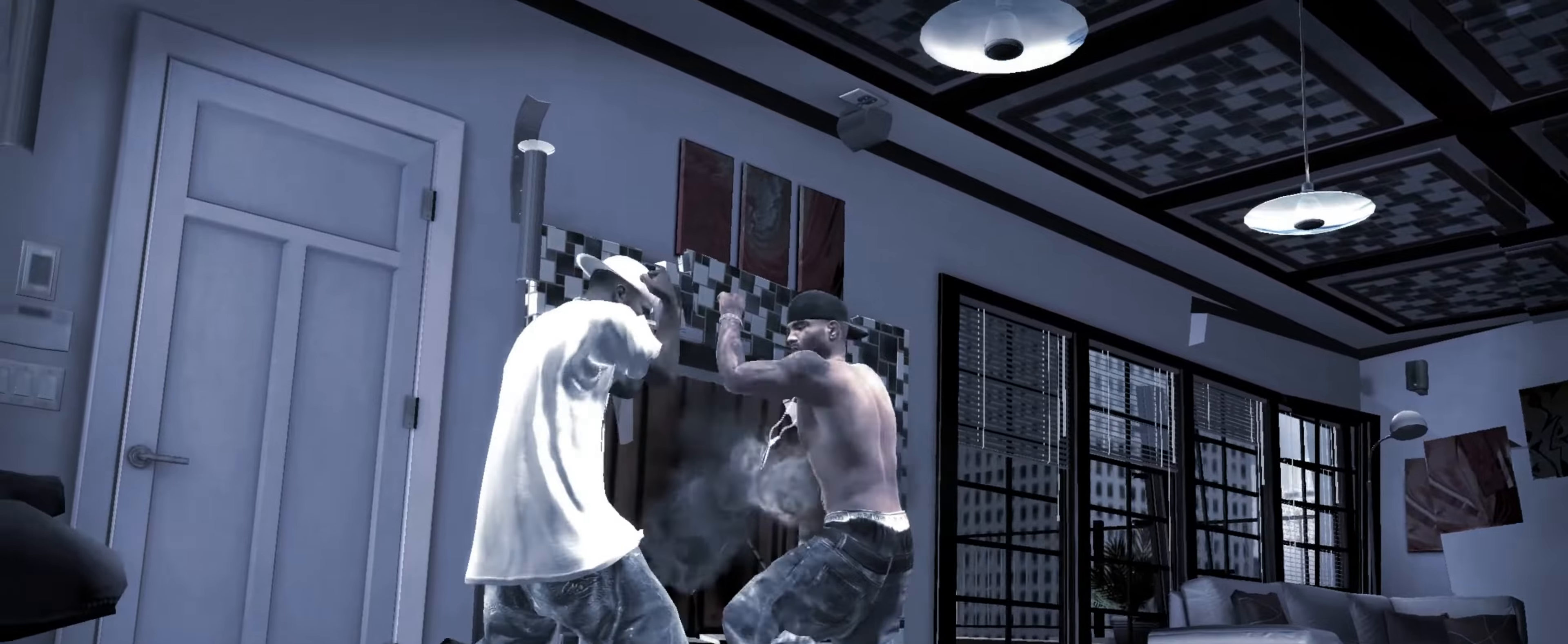
{"buttons": [], "left_stick": "center", "right_stick": "center", "events": [[67, "R2", "up"], [67, "right_stick", "center"], [200, "right_stick", "down-left"], [233, "R2", "down"], [450, "R2", "up"], [467, "right_stick", "center"]]}
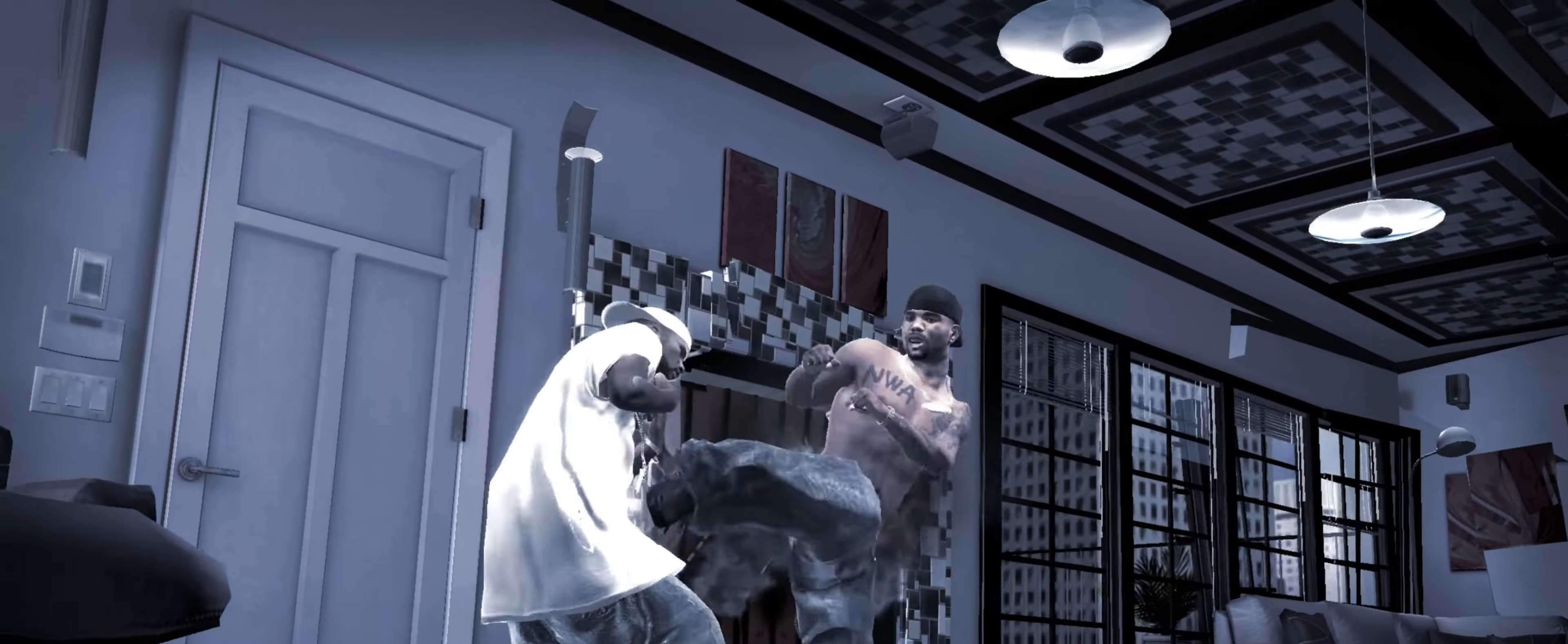
{"buttons": [], "left_stick": "up-right", "right_stick": "center", "events": [[100, "left_stick", "right"], [300, "SQUARE", "down"], [367, "SQUARE", "up"], [417, "left_stick", "up-right"]]}
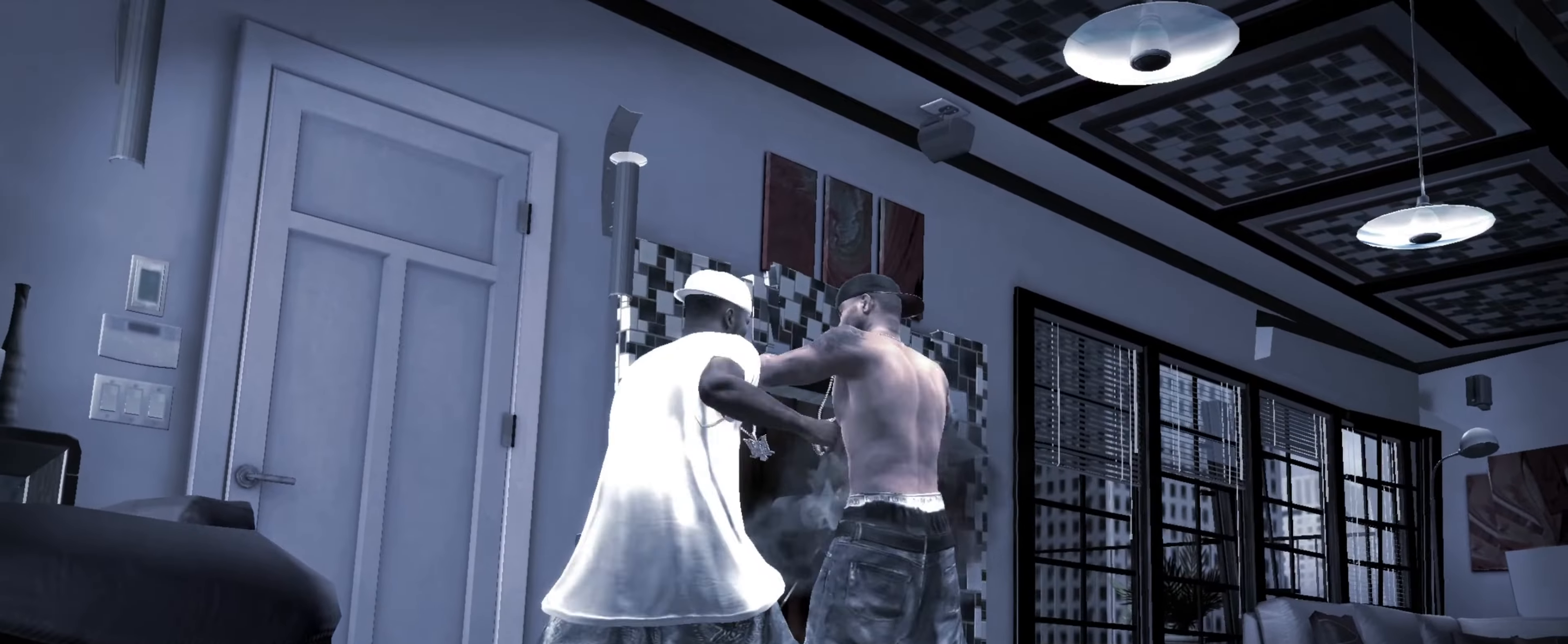
{"buttons": [], "left_stick": "up-right", "right_stick": "up", "events": [[117, "left_stick", "center"], [183, "right_stick", "up"], [233, "left_stick", "right"], [450, "left_stick", "up-right"]]}
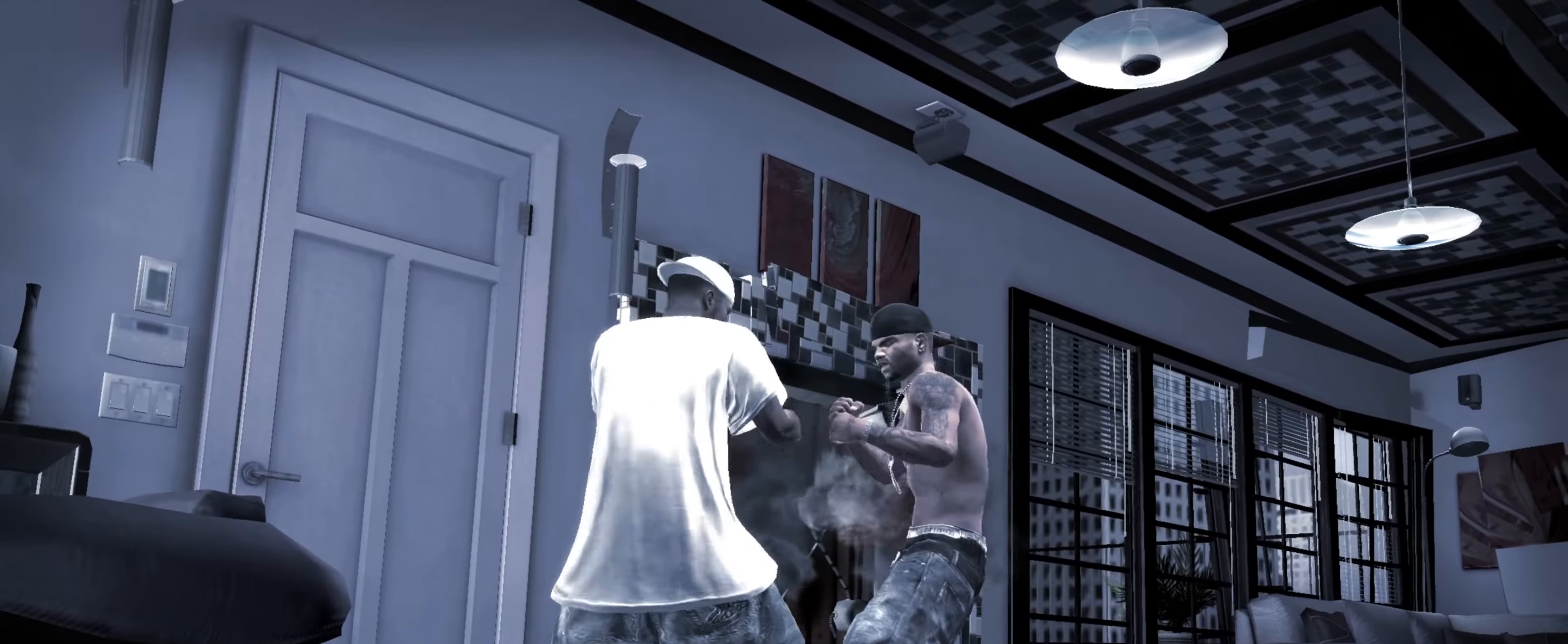
{"buttons": ["SQUARE"], "left_stick": "up-right", "right_stick": "center", "events": [[50, "right_stick", "center"], [367, "SQUARE", "down"], [417, "SQUARE", "up"], [500, "SQUARE", "down"]]}
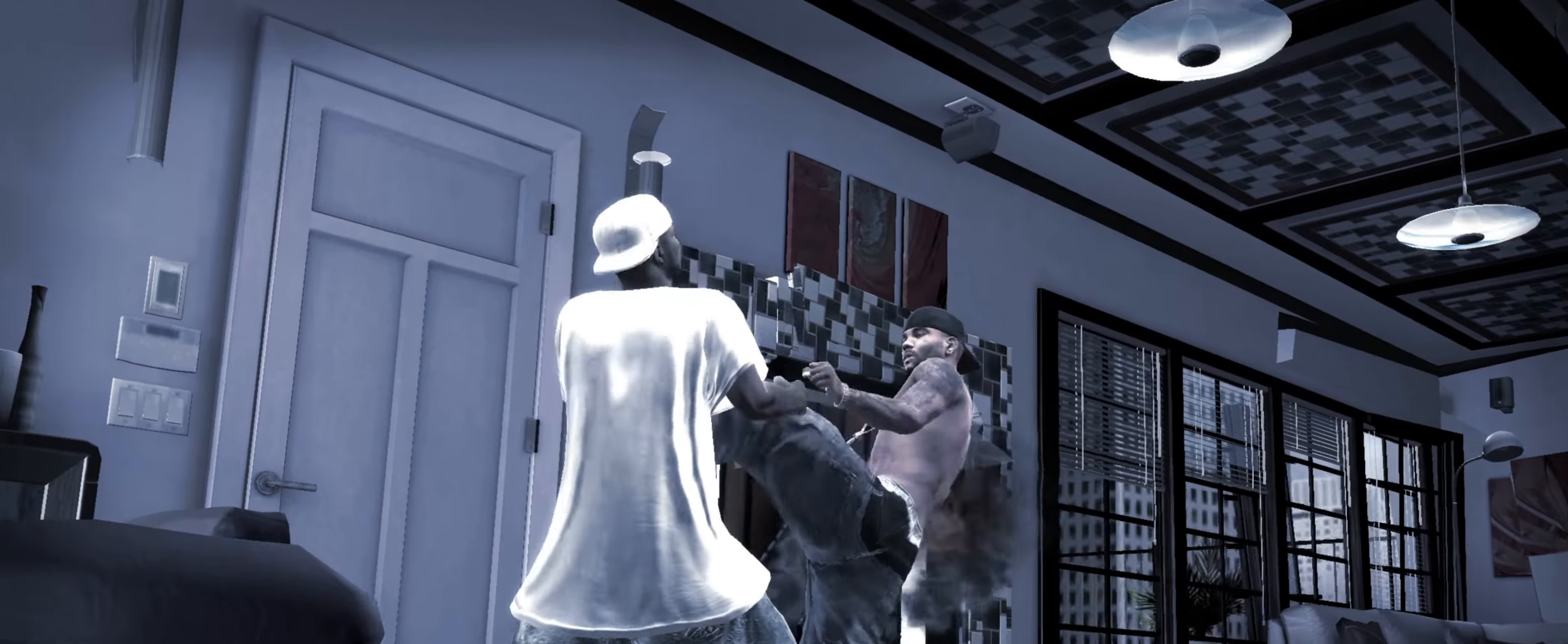
{"buttons": ["R2"], "left_stick": "center", "right_stick": "down", "events": [[67, "SQUARE", "up"], [117, "SQUARE", "down"], [183, "SQUARE", "up"], [433, "R2", "down"], [433, "right_stick", "down"], [483, "left_stick", "center"]]}
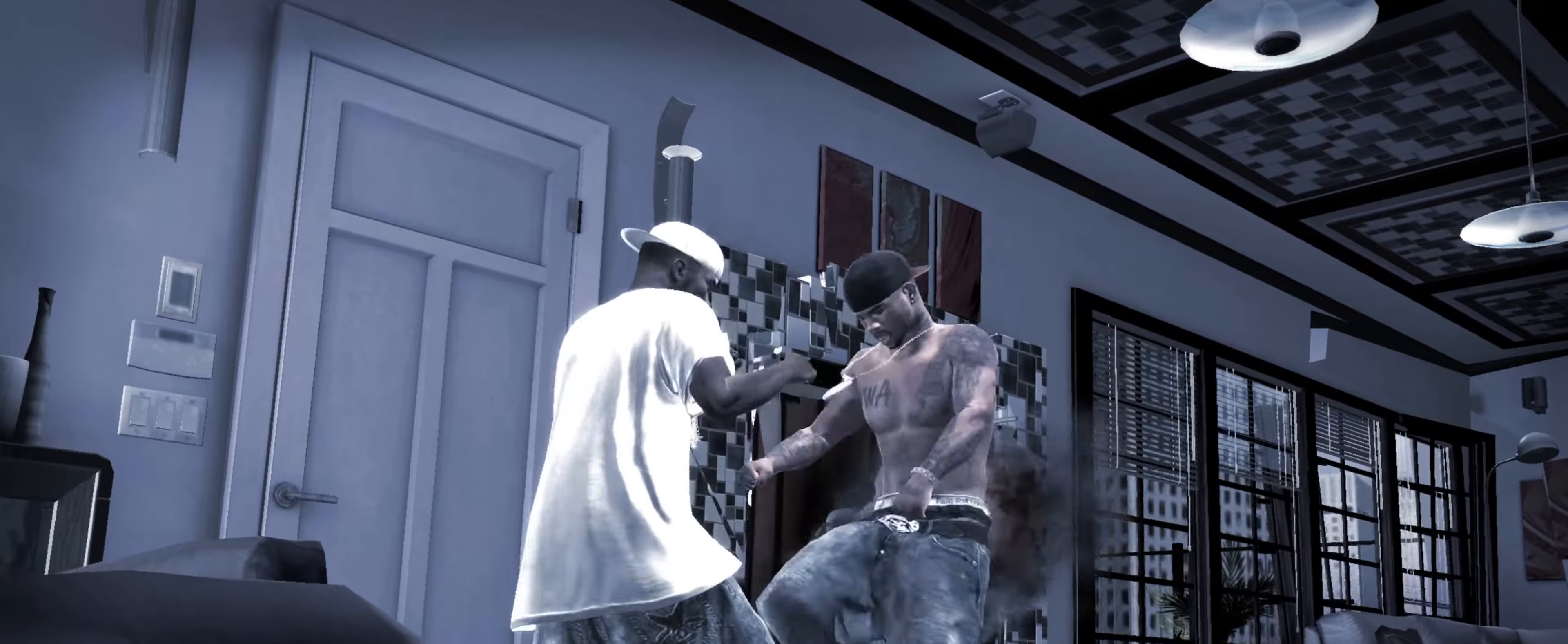
{"buttons": ["CROSS"], "left_stick": "up", "right_stick": "center", "events": [[133, "right_stick", "center"], [150, "R2", "up"], [283, "left_stick", "up-left"], [383, "left_stick", "center"], [500, "CROSS", "down"], [500, "left_stick", "up"]]}
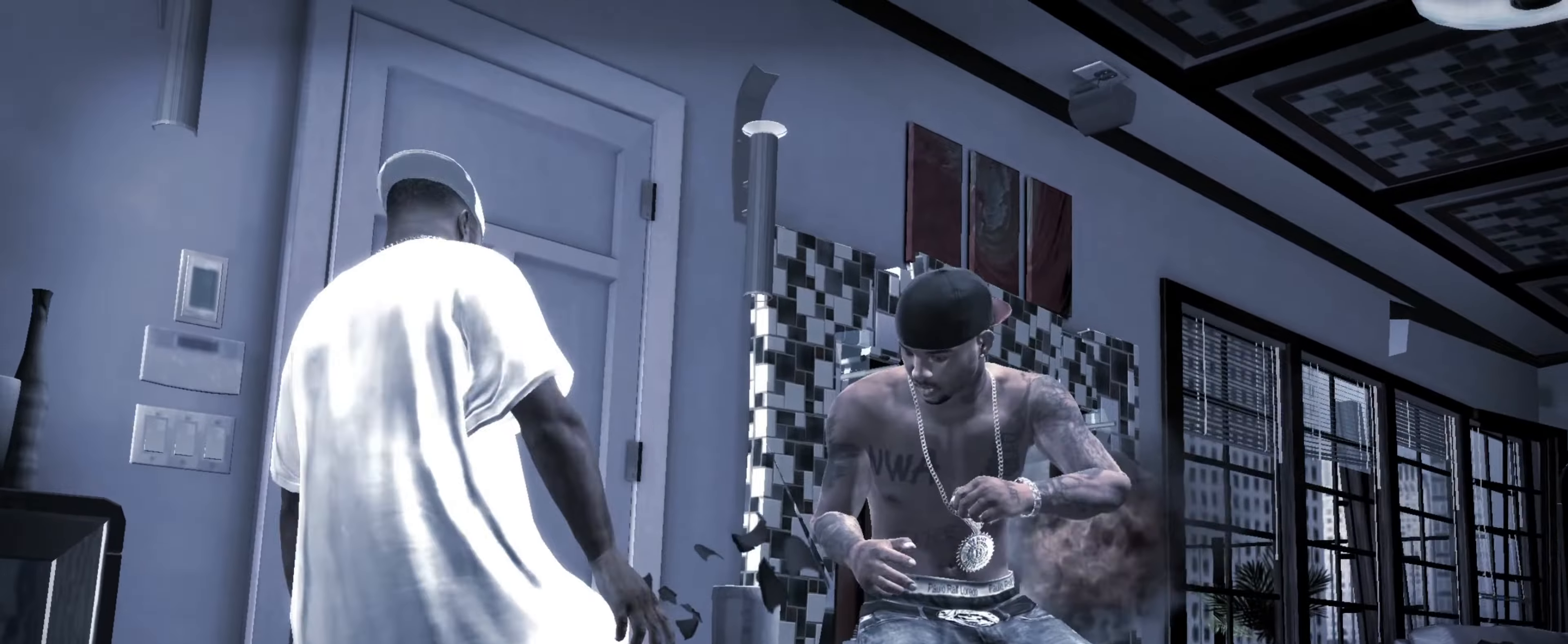
{"buttons": [], "left_stick": "center", "right_stick": "center", "events": [[50, "CROSS", "up"], [83, "left_stick", "center"], [150, "CROSS", "down"], [200, "CROSS", "up"], [217, "left_stick", "left"], [283, "CROSS", "down"], [283, "left_stick", "center"], [333, "CROSS", "up"], [400, "left_stick", "up-left"], [417, "CROSS", "down"], [483, "CROSS", "up"], [500, "left_stick", "center"]]}
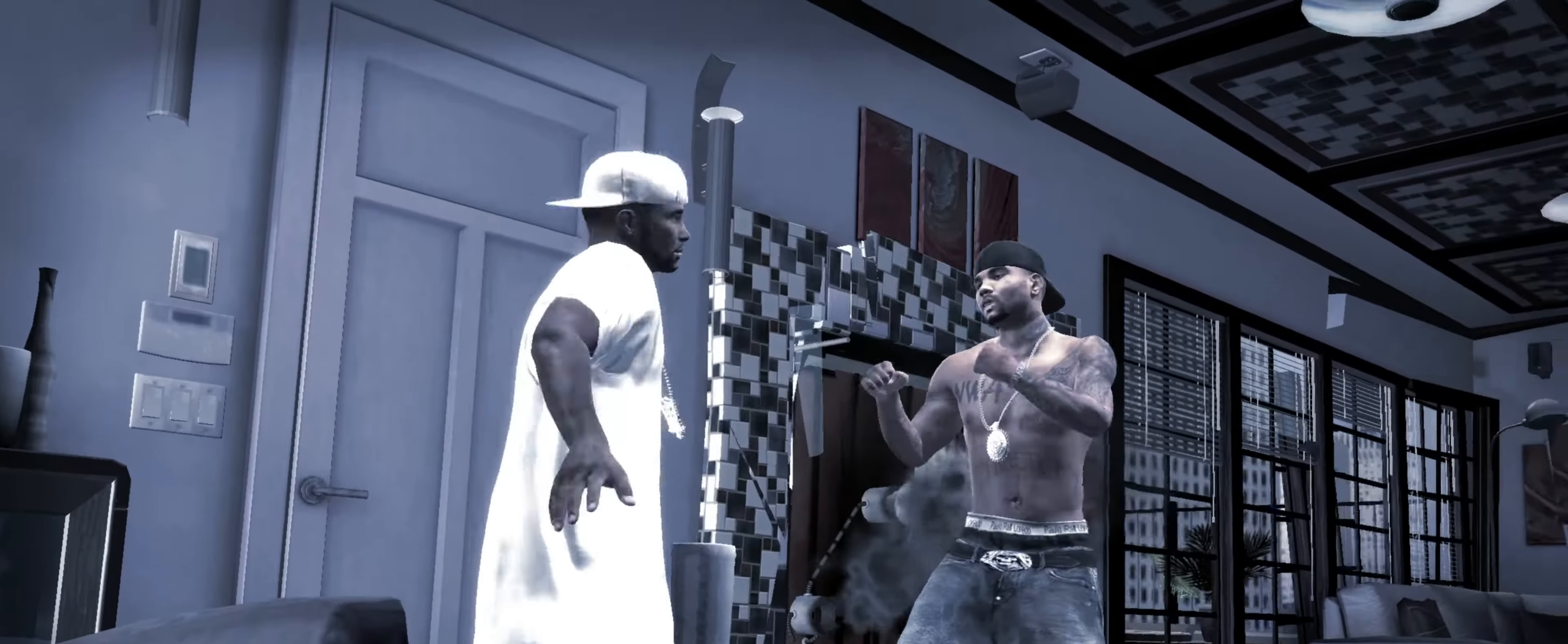
{"buttons": ["L2"], "left_stick": "down-right", "right_stick": "down", "events": [[150, "left_stick", "left"], [167, "CROSS", "down"], [200, "CROSS", "up"], [233, "left_stick", "center"], [367, "left_stick", "down"], [400, "right_stick", "up-right"], [467, "L2", "down"], [483, "left_stick", "down-right"], [483, "right_stick", "down"]]}
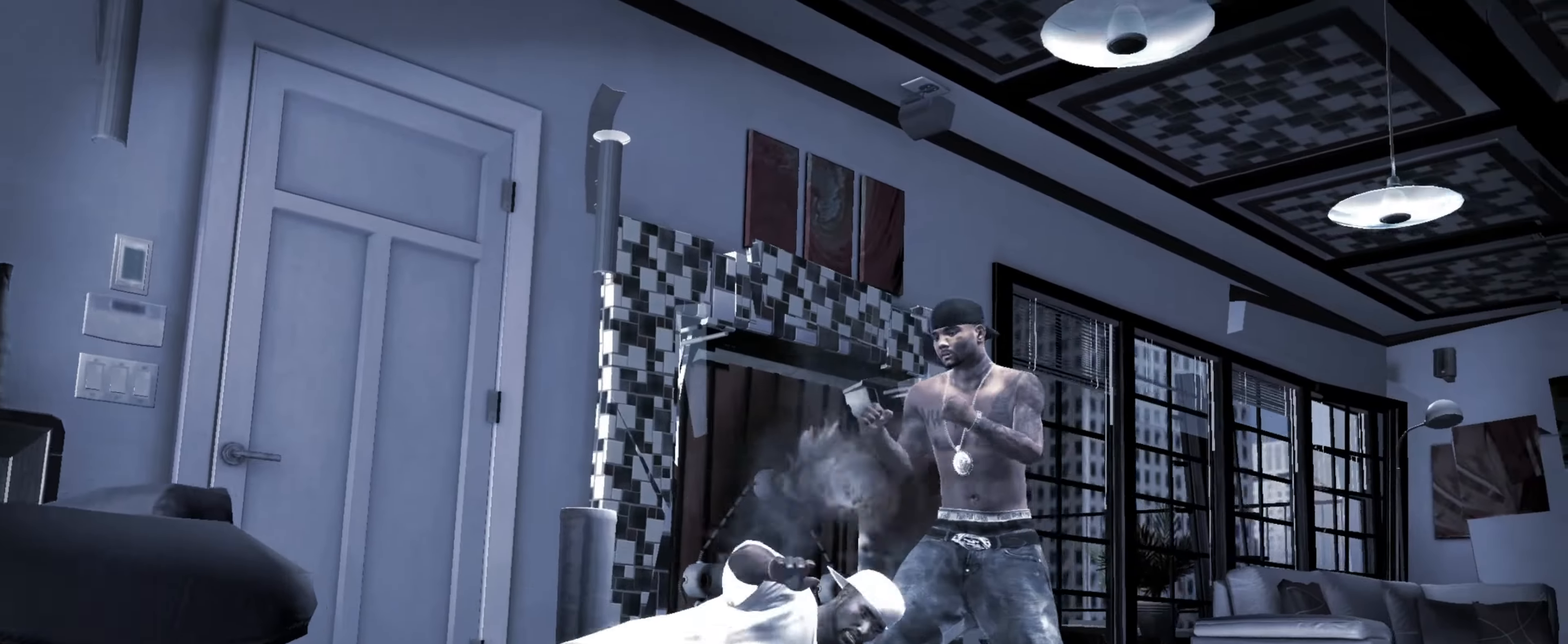
{"buttons": [], "left_stick": "down", "right_stick": "left", "events": [[17, "left_stick", "right"], [17, "right_stick", "down-left"], [83, "left_stick", "up"], [83, "right_stick", "up-left"], [133, "right_stick", "up-right"], [167, "left_stick", "left"], [183, "right_stick", "down-right"], [233, "left_stick", "down"], [233, "right_stick", "down-left"], [283, "left_stick", "right"], [333, "left_stick", "up"], [333, "right_stick", "up-right"], [383, "left_stick", "left"], [400, "L2", "up"], [433, "right_stick", "down-left"], [467, "left_stick", "down"], [483, "right_stick", "left"]]}
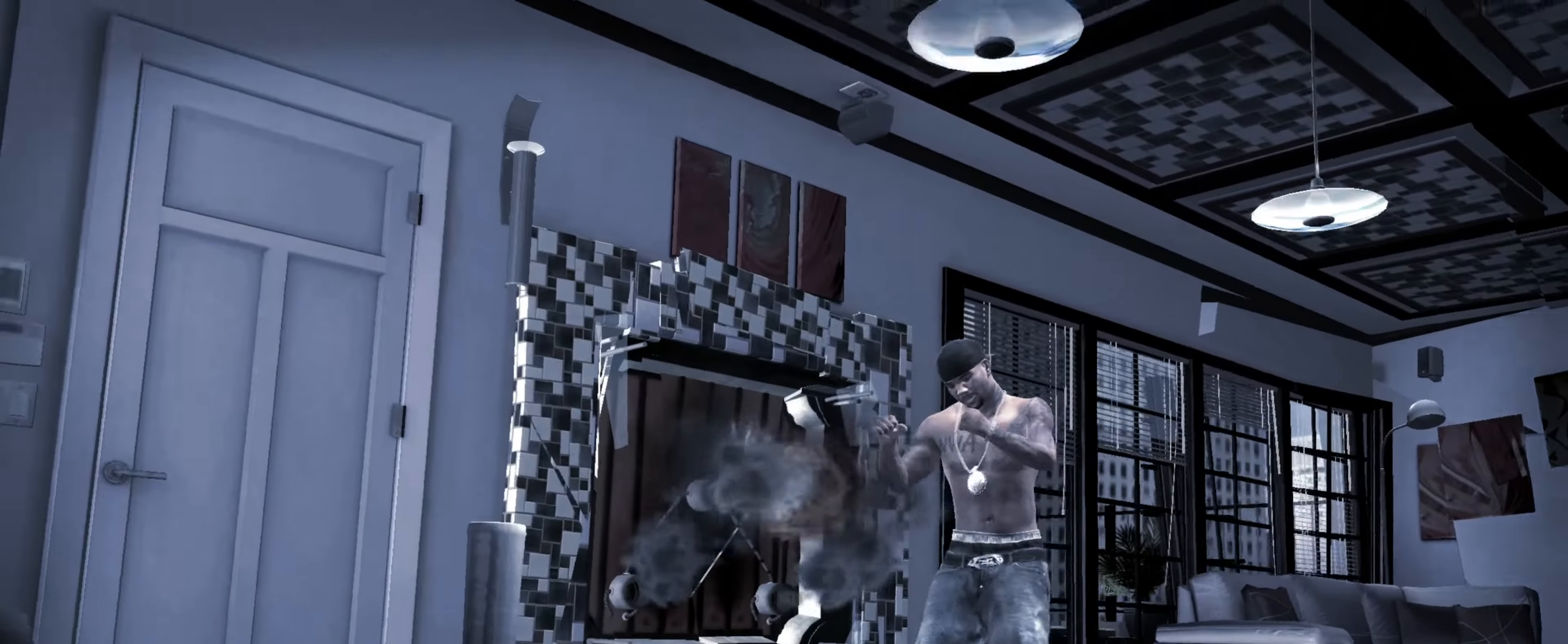
{"buttons": ["L1"], "left_stick": "right", "right_stick": "up-left", "events": [[17, "L2", "down"], [17, "right_stick", "up"], [67, "left_stick", "up-left"], [67, "right_stick", "right"], [117, "right_stick", "down"], [167, "left_stick", "down-left"], [183, "right_stick", "up"], [233, "L2", "up"], [233, "right_stick", "right"], [283, "right_stick", "down-left"], [300, "left_stick", "up-left"], [367, "right_stick", "up-right"], [384, "left_stick", "up-right"], [434, "L1", "down"], [450, "right_stick", "down-left"], [484, "left_stick", "right"], [500, "right_stick", "up-left"]]}
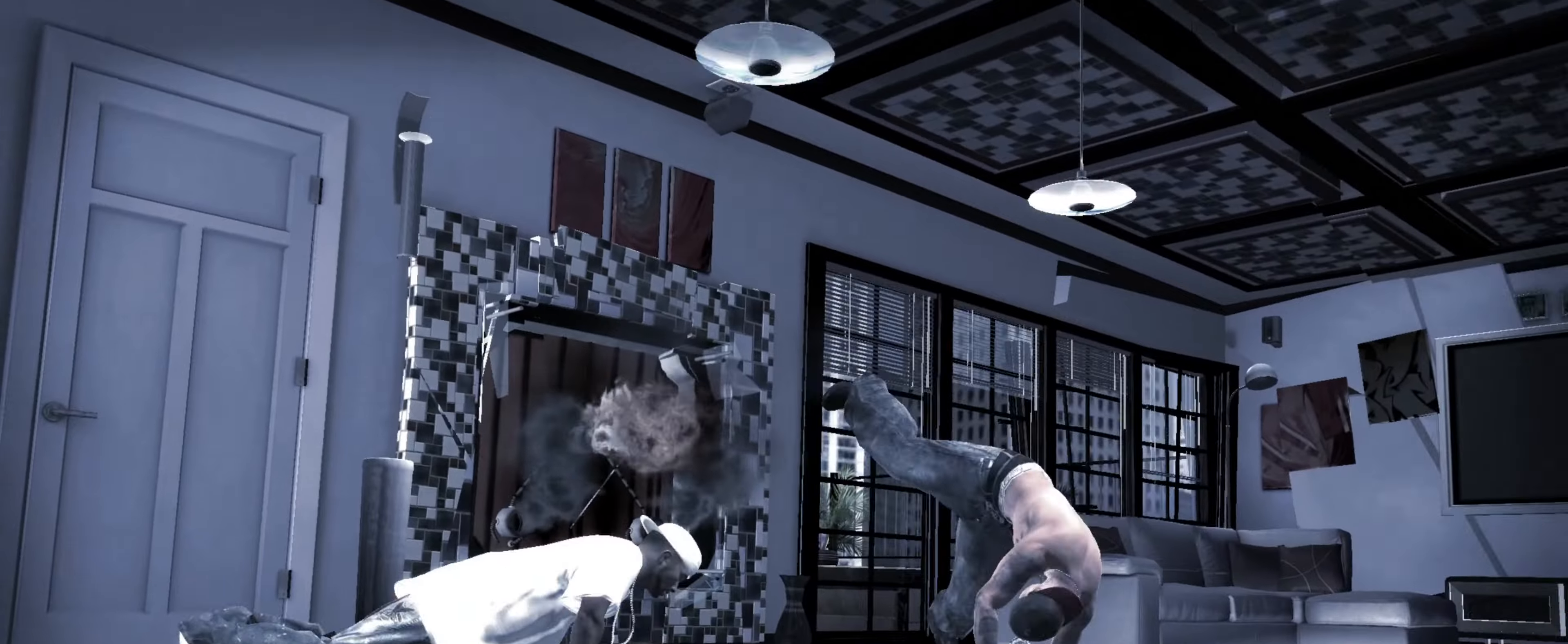
{"buttons": [], "left_stick": "down-right", "right_stick": "center", "events": [[50, "L1", "up"], [50, "right_stick", "center"], [100, "left_stick", "down-right"]]}
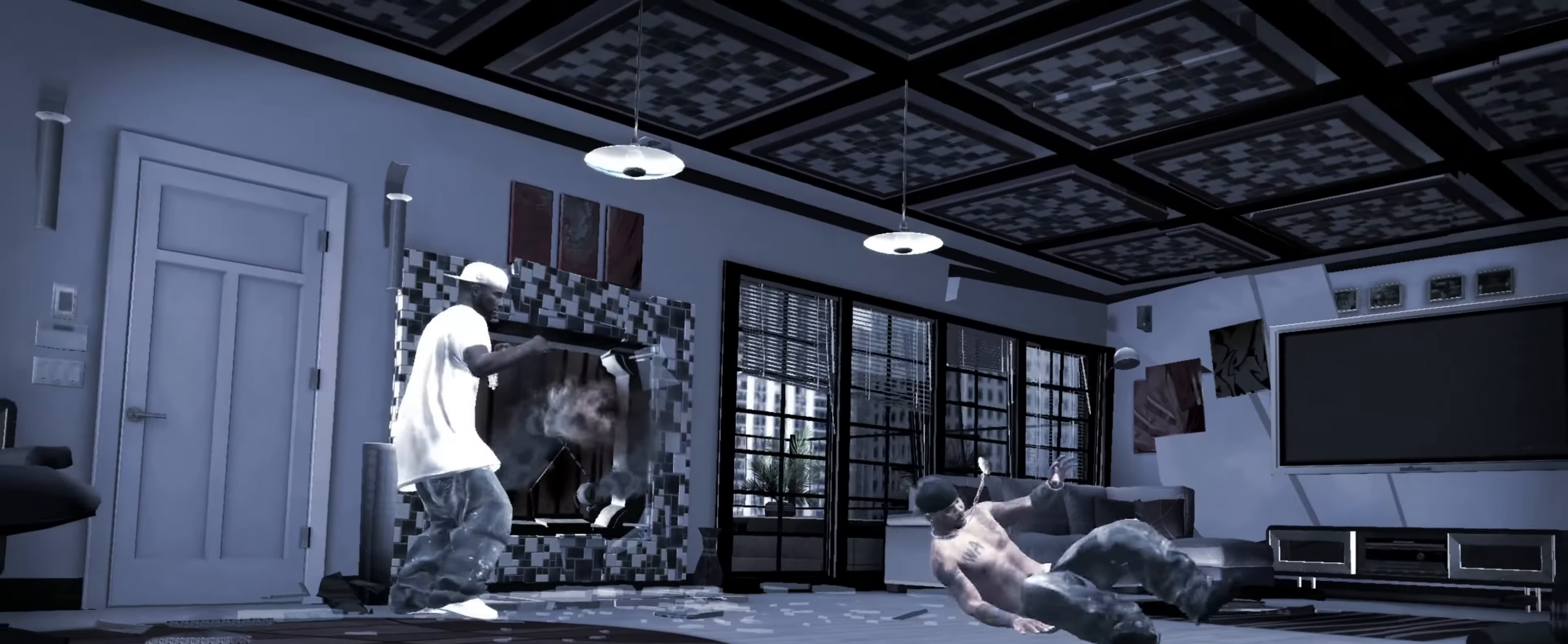
{"buttons": [], "left_stick": "right", "right_stick": "center", "events": [[67, "left_stick", "right"]]}
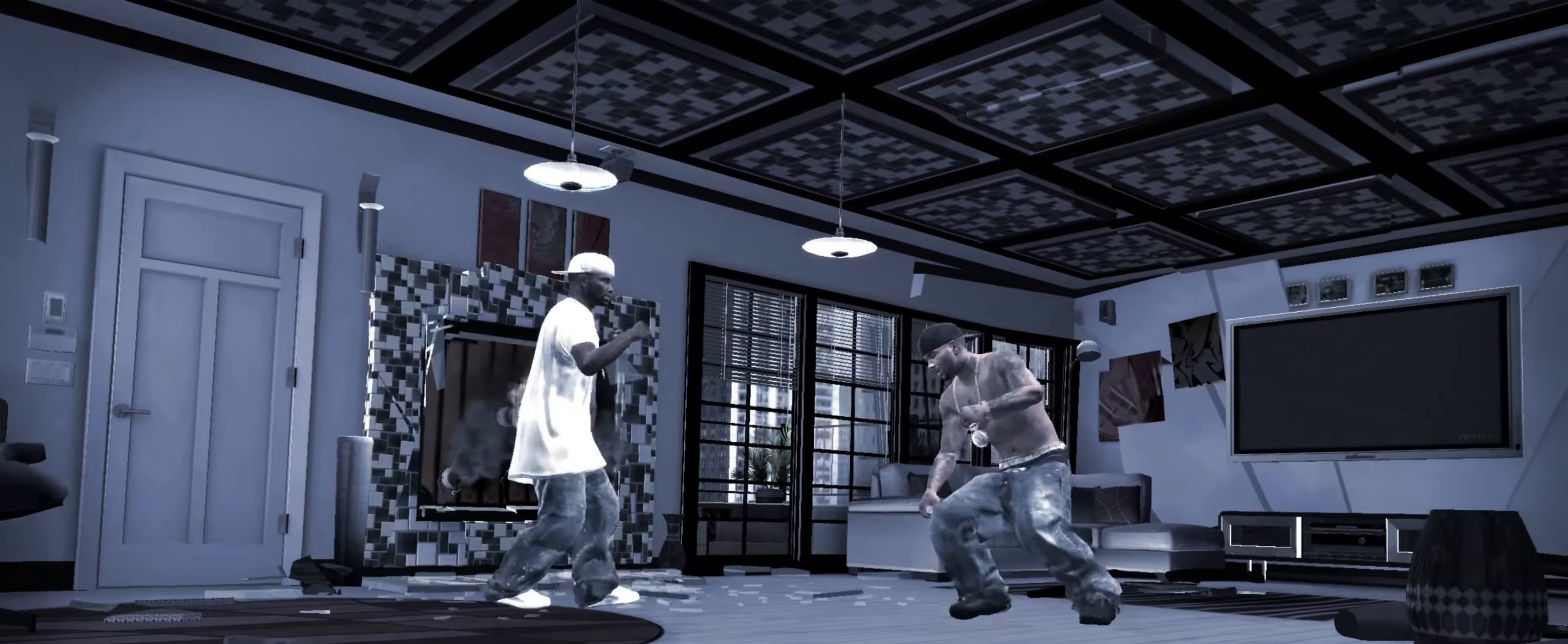
{"buttons": [], "left_stick": "center", "right_stick": "center", "events": [[84, "CROSS", "down"], [150, "CROSS", "up"], [217, "CROSS", "down"], [267, "CROSS", "up"], [267, "left_stick", "center"], [334, "left_stick", "up-left"], [450, "left_stick", "center"]]}
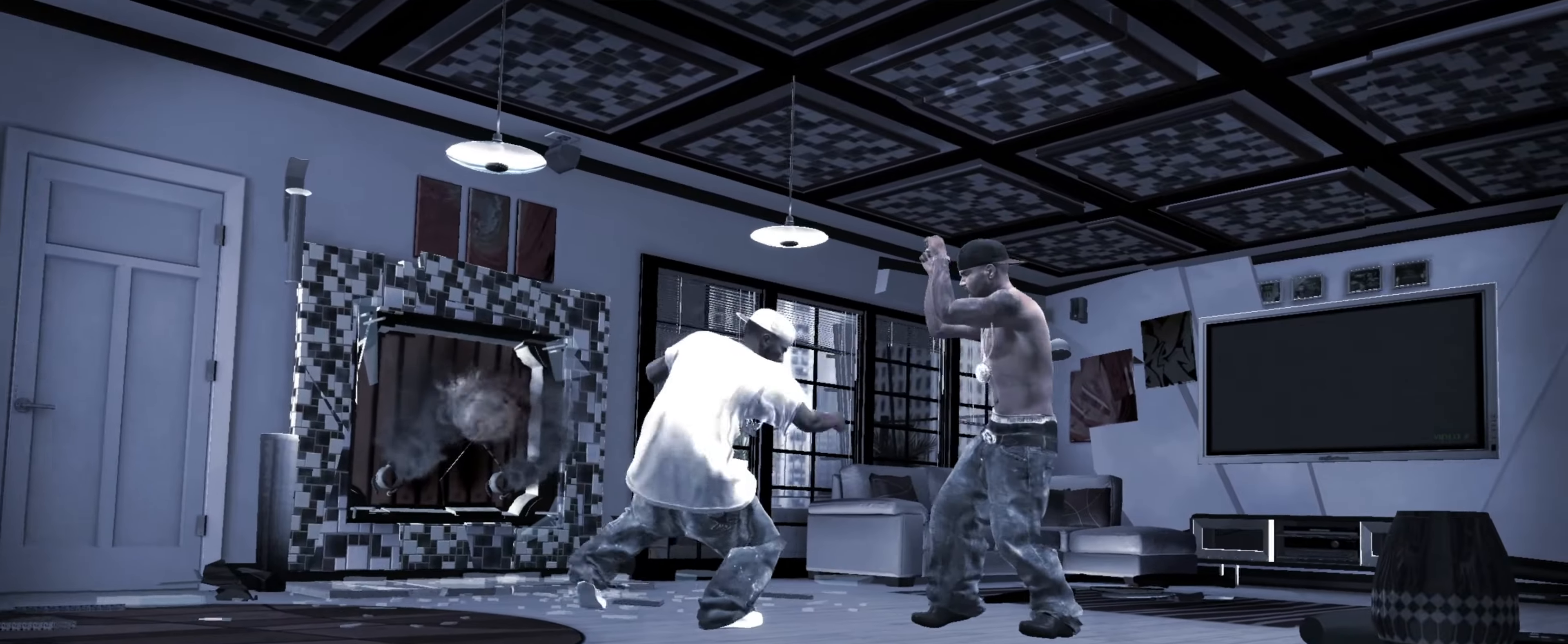
{"buttons": [], "left_stick": "down-left", "right_stick": "center", "events": [[34, "left_stick", "left"], [484, "left_stick", "down-left"]]}
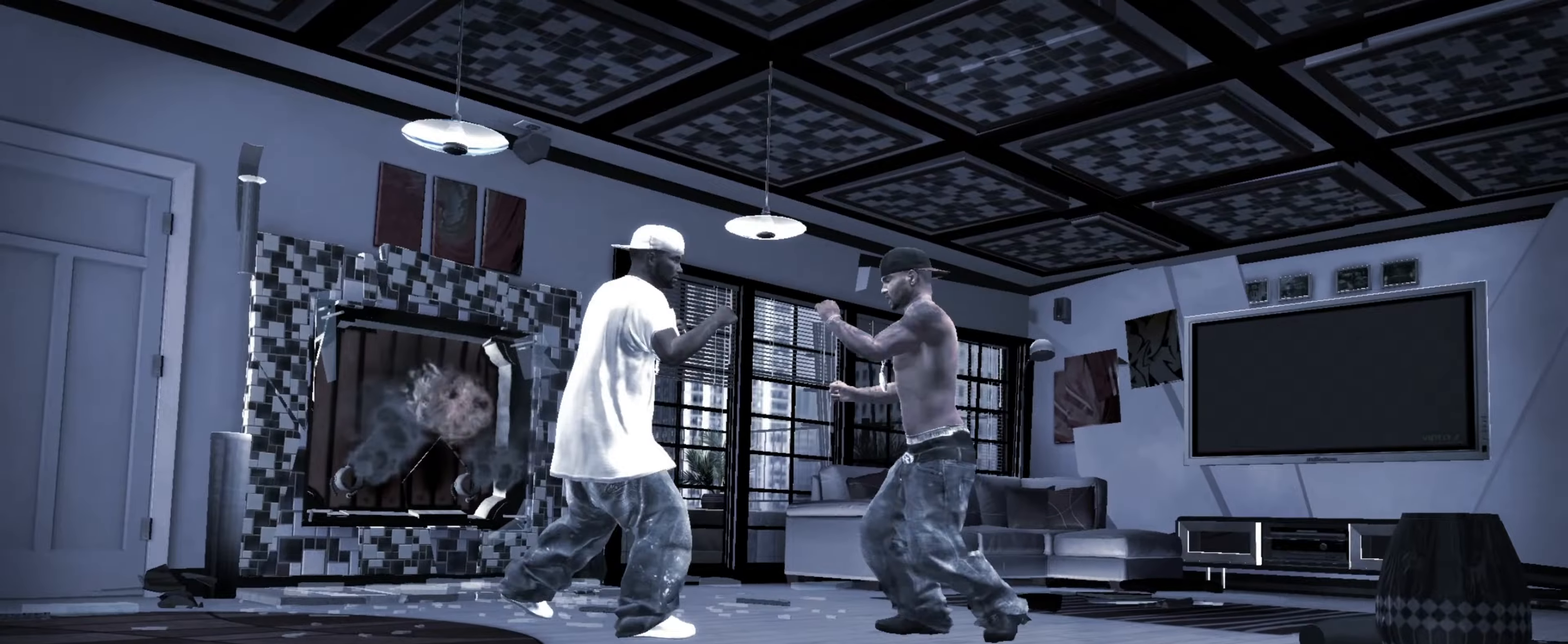
{"buttons": ["SQUARE"], "left_stick": "right", "right_stick": "center", "events": [[100, "left_stick", "left"], [334, "SQUARE", "down"], [367, "SQUARE", "up"], [367, "left_stick", "down"], [417, "left_stick", "right"], [450, "SQUARE", "down"]]}
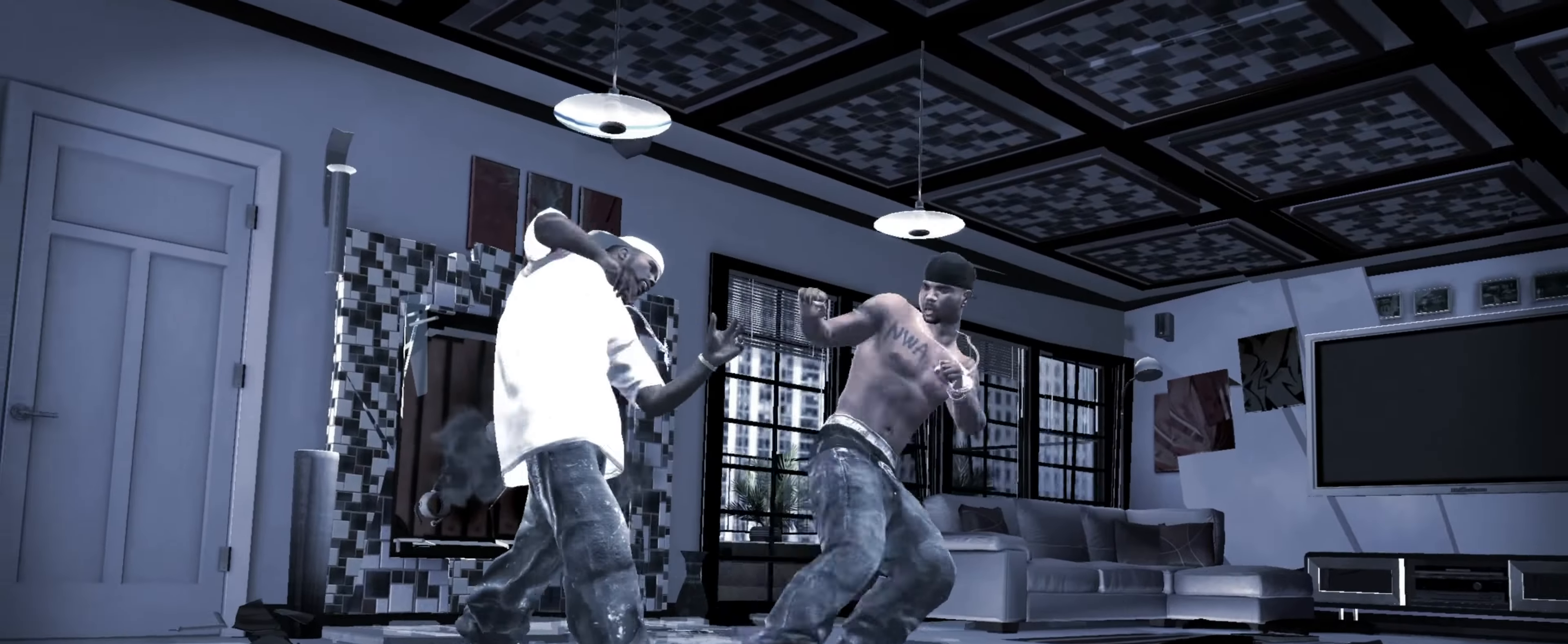
{"buttons": ["R2"], "left_stick": "center", "right_stick": "down-left", "events": [[17, "SQUARE", "up"], [84, "SQUARE", "down"], [134, "SQUARE", "up"], [267, "R2", "down"], [284, "right_stick", "down-left"], [417, "left_stick", "center"]]}
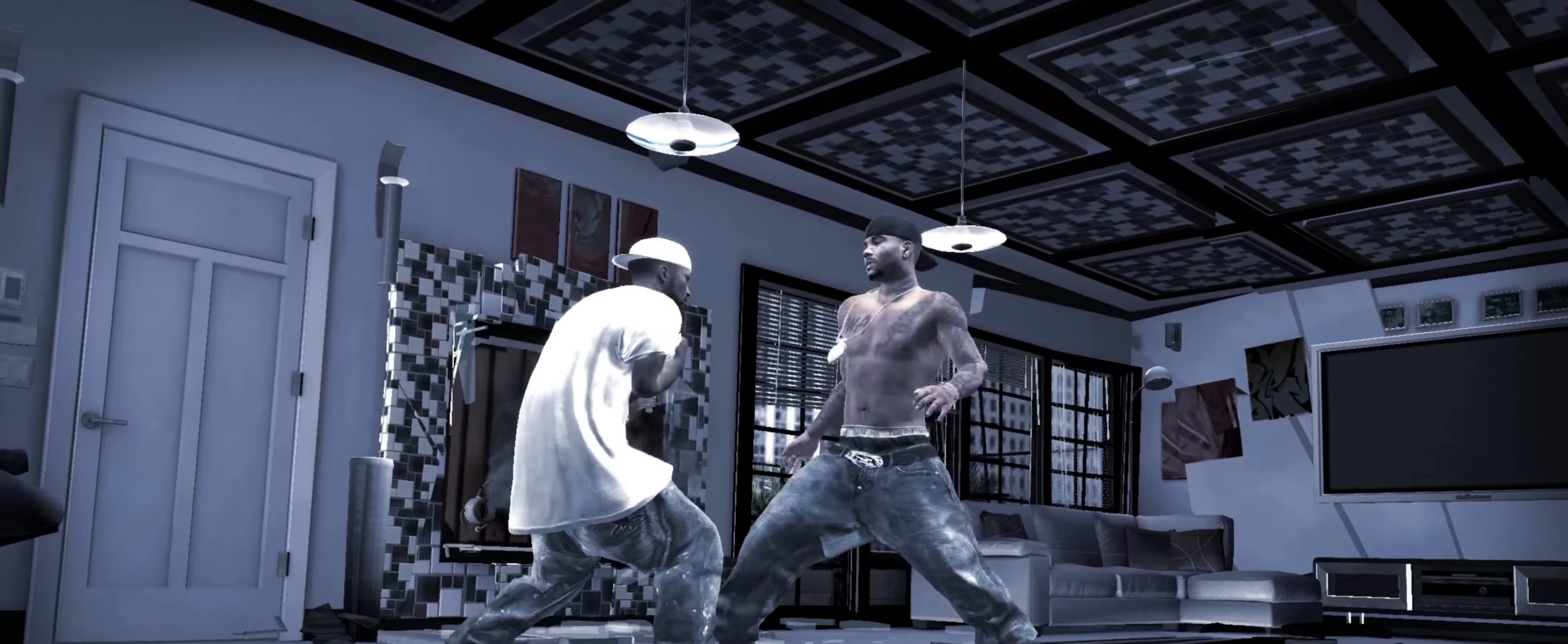
{"buttons": ["L1", "R1"], "left_stick": "up", "right_stick": "center", "events": [[34, "R2", "up"], [34, "right_stick", "down-right"], [84, "right_stick", "up-right"], [217, "right_stick", "center"], [284, "left_stick", "down-left"], [350, "L1", "down"], [350, "R1", "down"], [417, "R1", "up"], [434, "L1", "up"], [484, "L1", "down"], [484, "R1", "down"], [484, "left_stick", "up"]]}
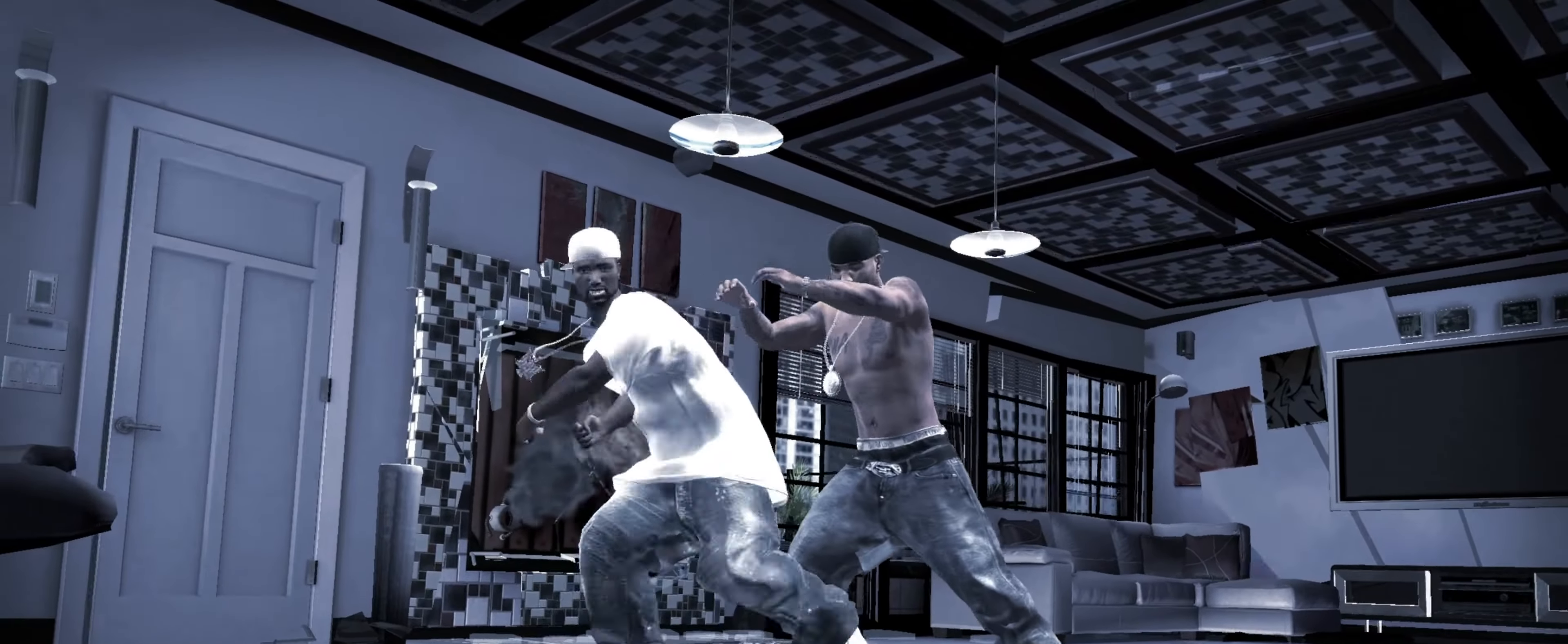
{"buttons": [], "left_stick": "up", "right_stick": "center", "events": [[34, "R1", "up"], [50, "L1", "up"], [117, "L1", "down"], [167, "L1", "up"], [184, "R1", "down"], [217, "L1", "down"], [250, "R1", "up"], [267, "R1", "down"], [284, "L1", "up"], [350, "R1", "up"]]}
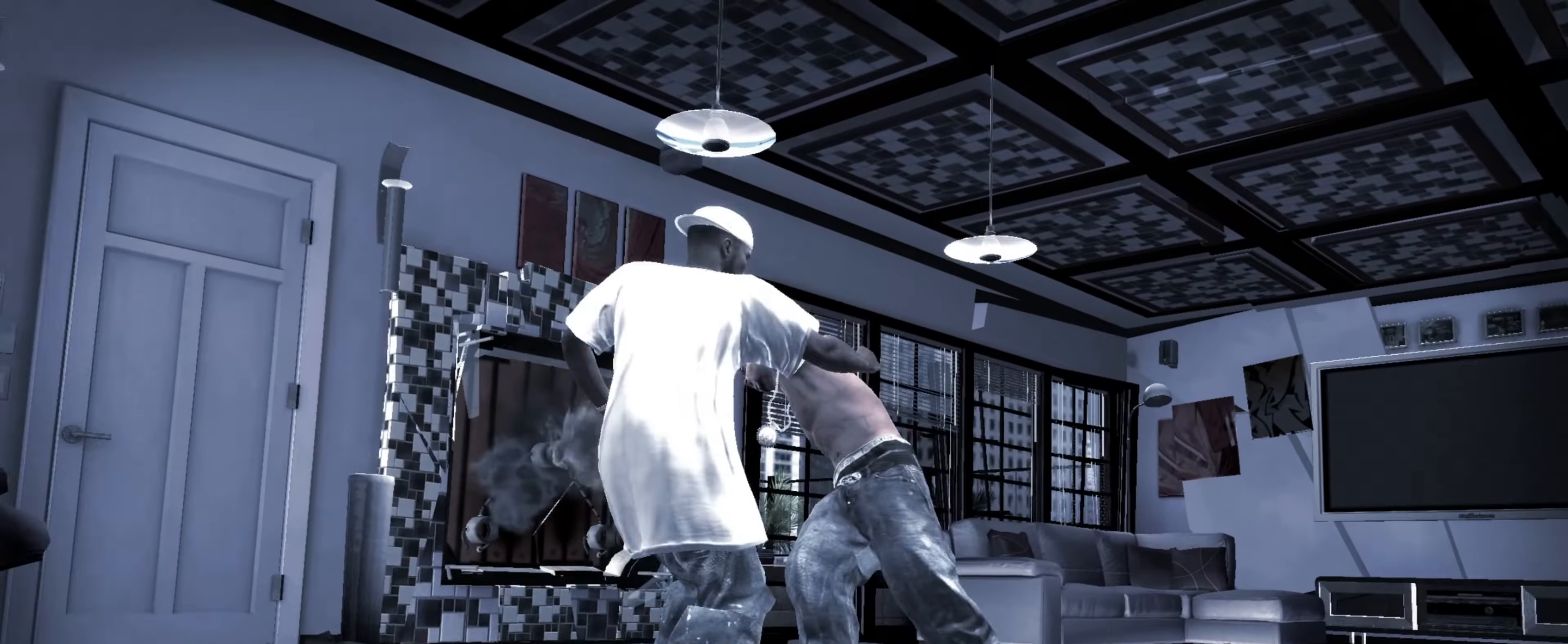
{"buttons": [], "left_stick": "up", "right_stick": "center", "events": []}
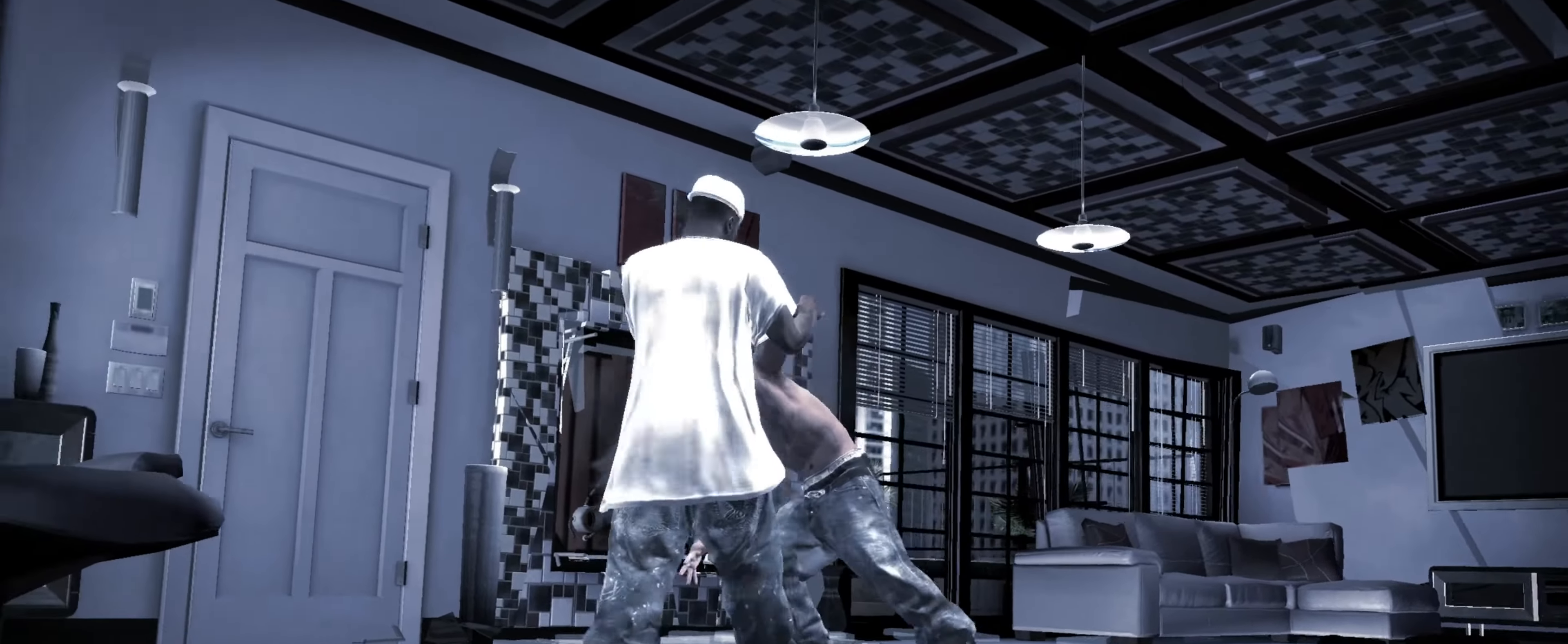
{"buttons": [], "left_stick": "down-left", "right_stick": "up", "events": [[117, "CROSS", "down"], [167, "CROSS", "up"], [234, "CROSS", "down"], [234, "left_stick", "center"], [300, "CROSS", "up"], [300, "left_stick", "down"], [400, "left_stick", "center"], [466, "left_stick", "down-left"], [466, "right_stick", "up"]]}
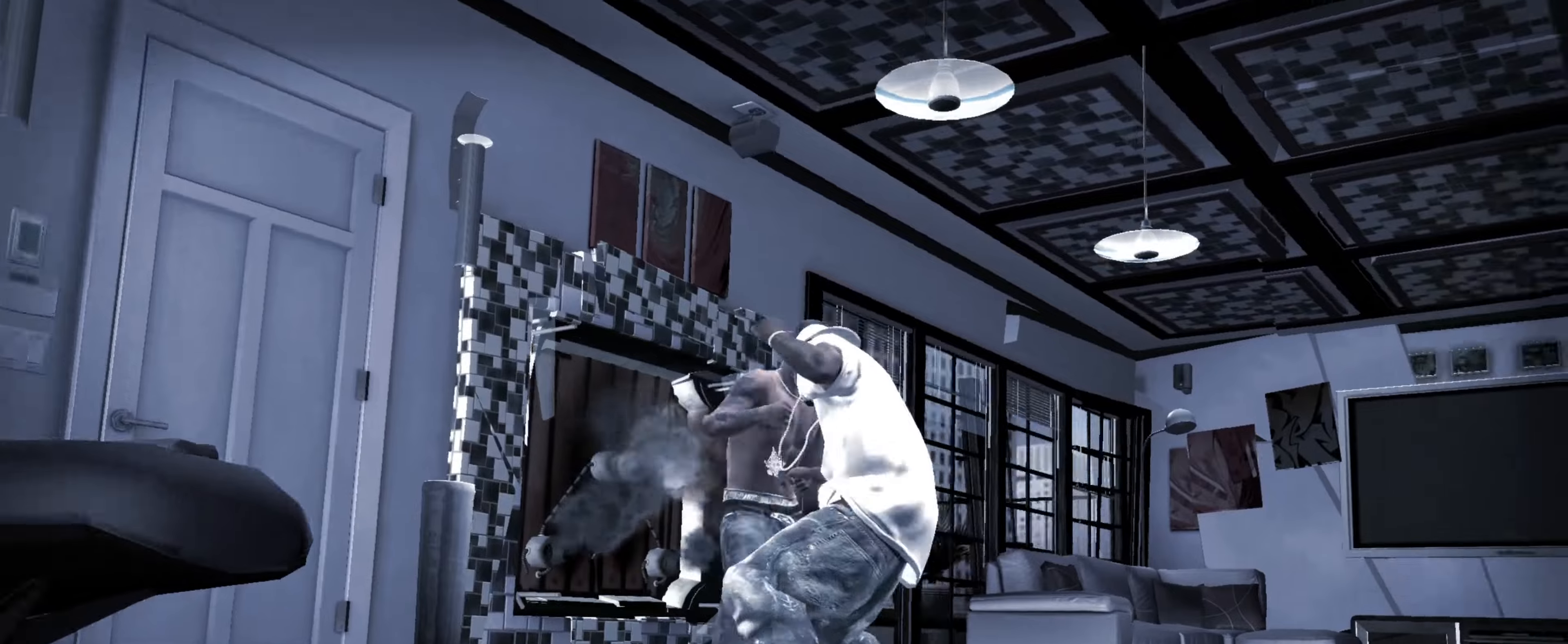
{"buttons": [], "left_stick": "center", "right_stick": "up", "events": [[83, "left_stick", "down"], [83, "right_stick", "center"], [133, "right_stick", "up"], [416, "left_stick", "center"]]}
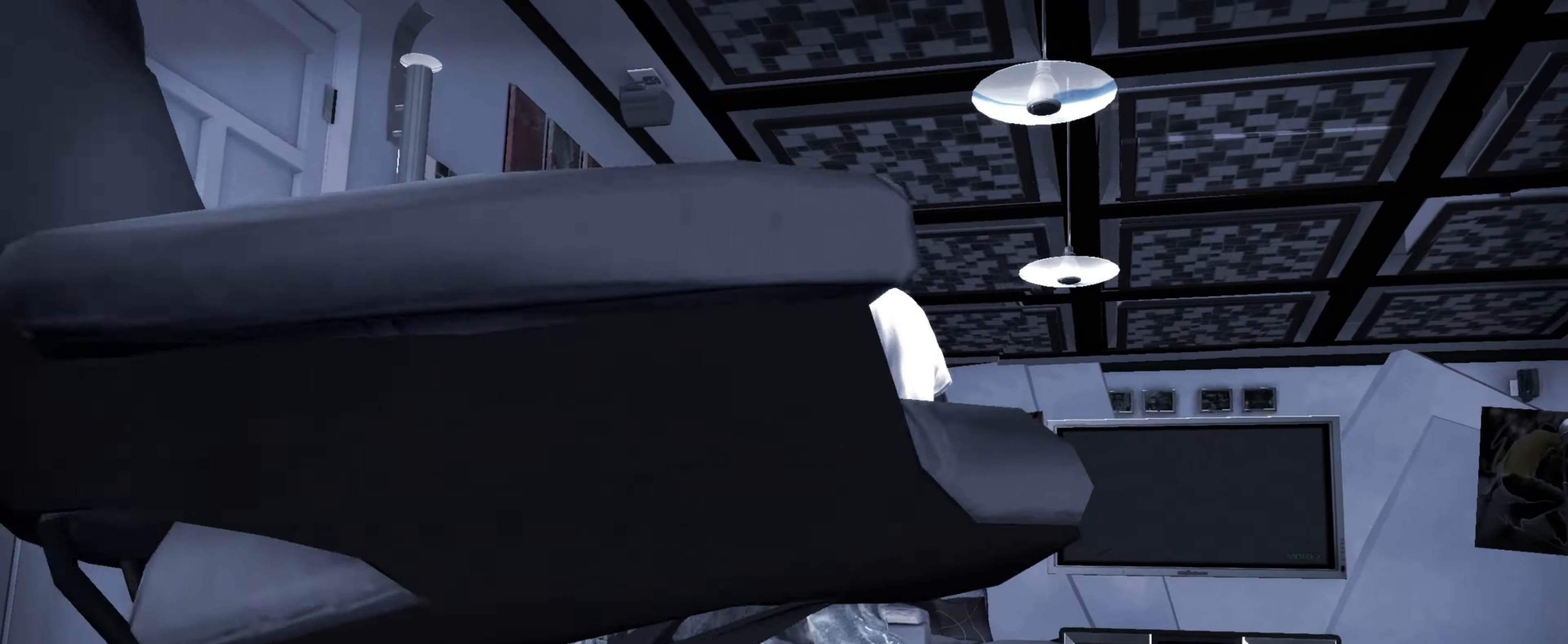
{"buttons": ["SQUARE"], "left_stick": "up-left", "right_stick": "center", "events": [[16, "right_stick", "center"], [66, "left_stick", "up-left"], [100, "SQUARE", "down"], [166, "SQUARE", "up"], [233, "SQUARE", "down"], [300, "SQUARE", "up"], [383, "SQUARE", "down"], [433, "SQUARE", "up"], [500, "SQUARE", "down"]]}
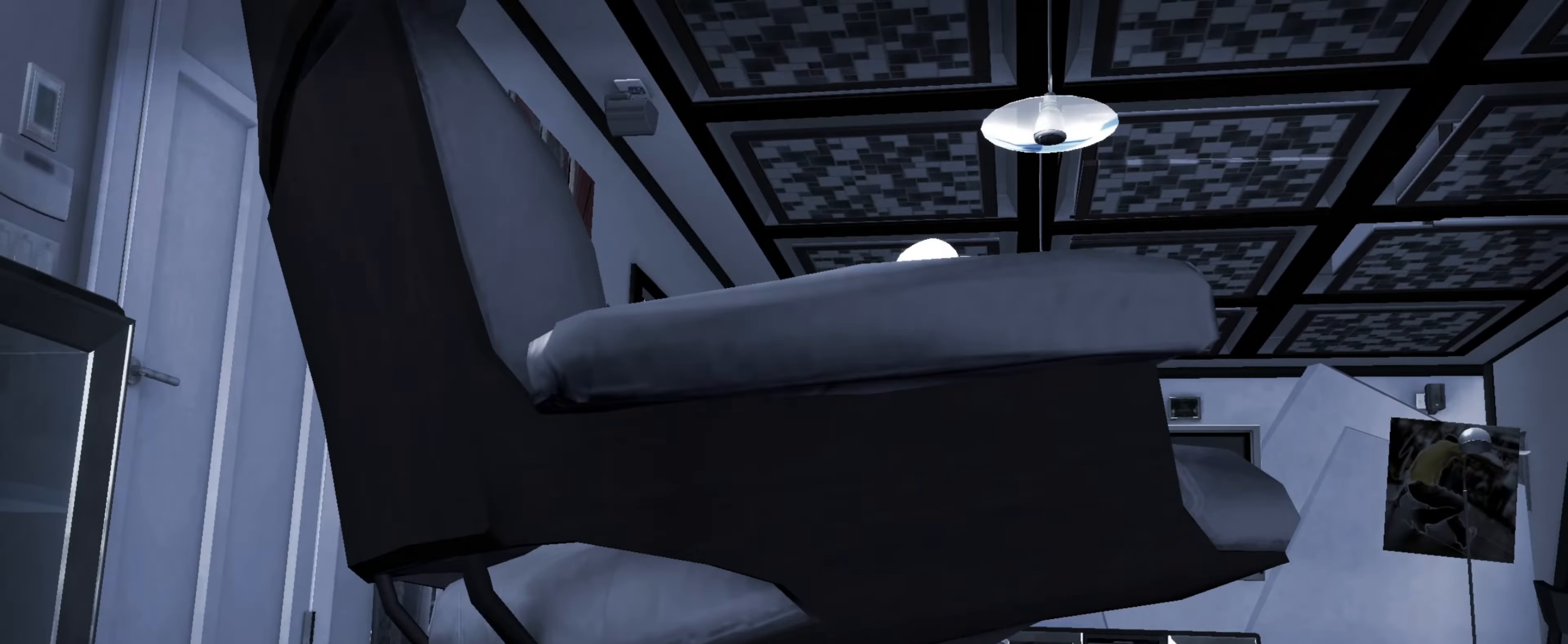
{"buttons": ["R2"], "left_stick": "center", "right_stick": "down-left", "events": [[66, "SQUARE", "up"], [150, "R2", "down"], [150, "right_stick", "down-left"], [200, "left_stick", "center"]]}
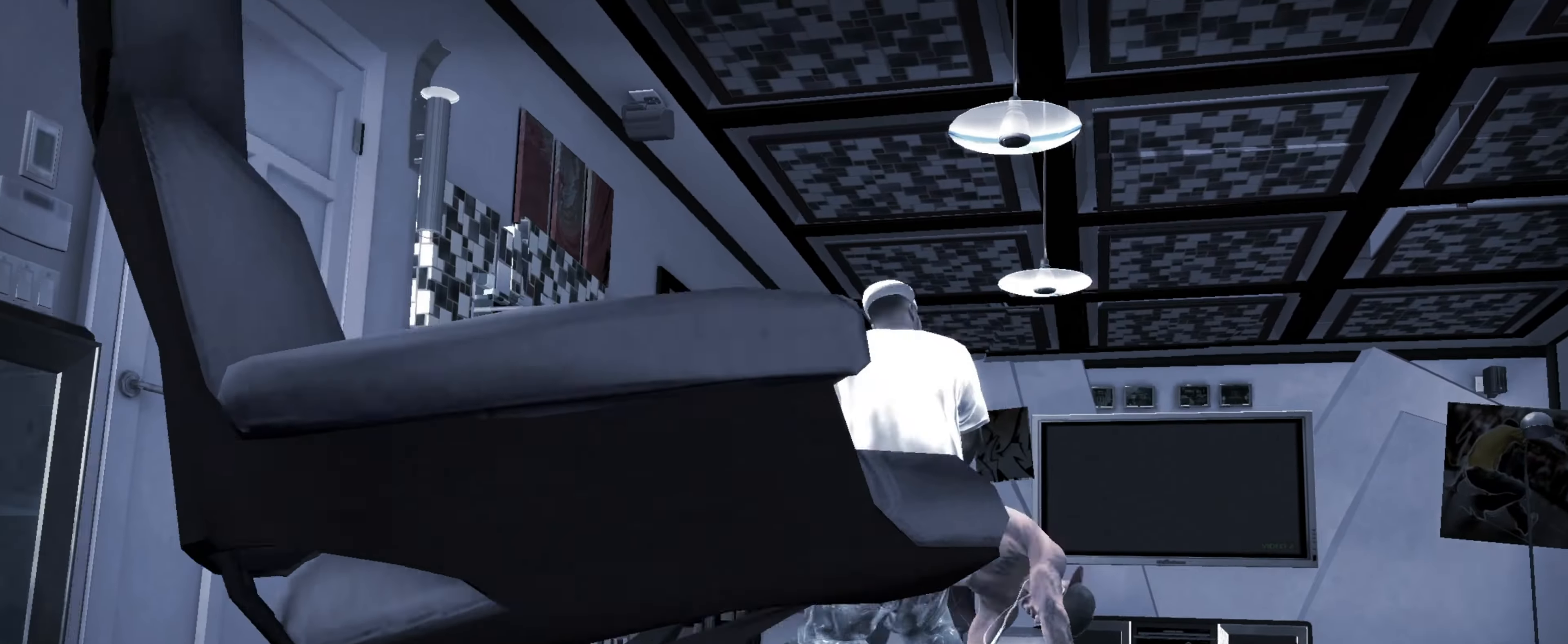
{"buttons": [], "left_stick": "down", "right_stick": "center", "events": [[216, "R2", "up"], [216, "right_stick", "center"], [283, "left_stick", "down"]]}
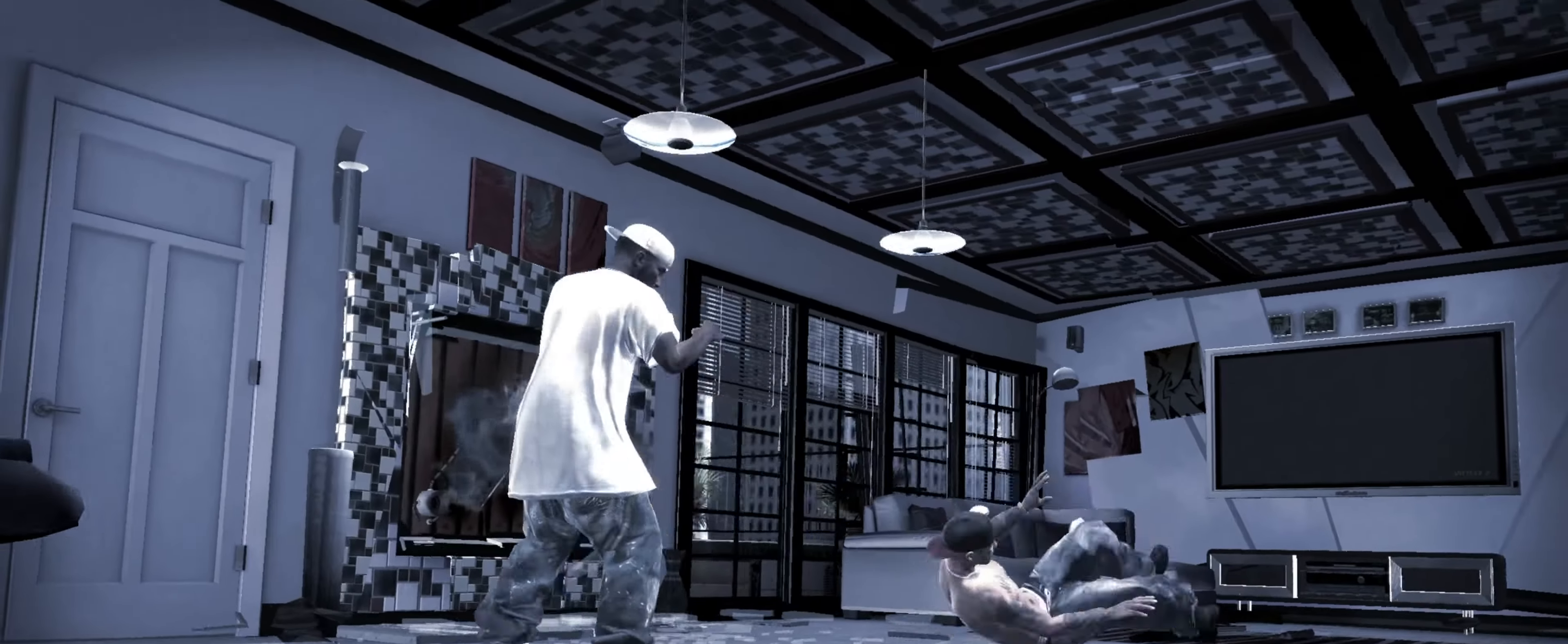
{"buttons": [], "left_stick": "down", "right_stick": "center", "events": []}
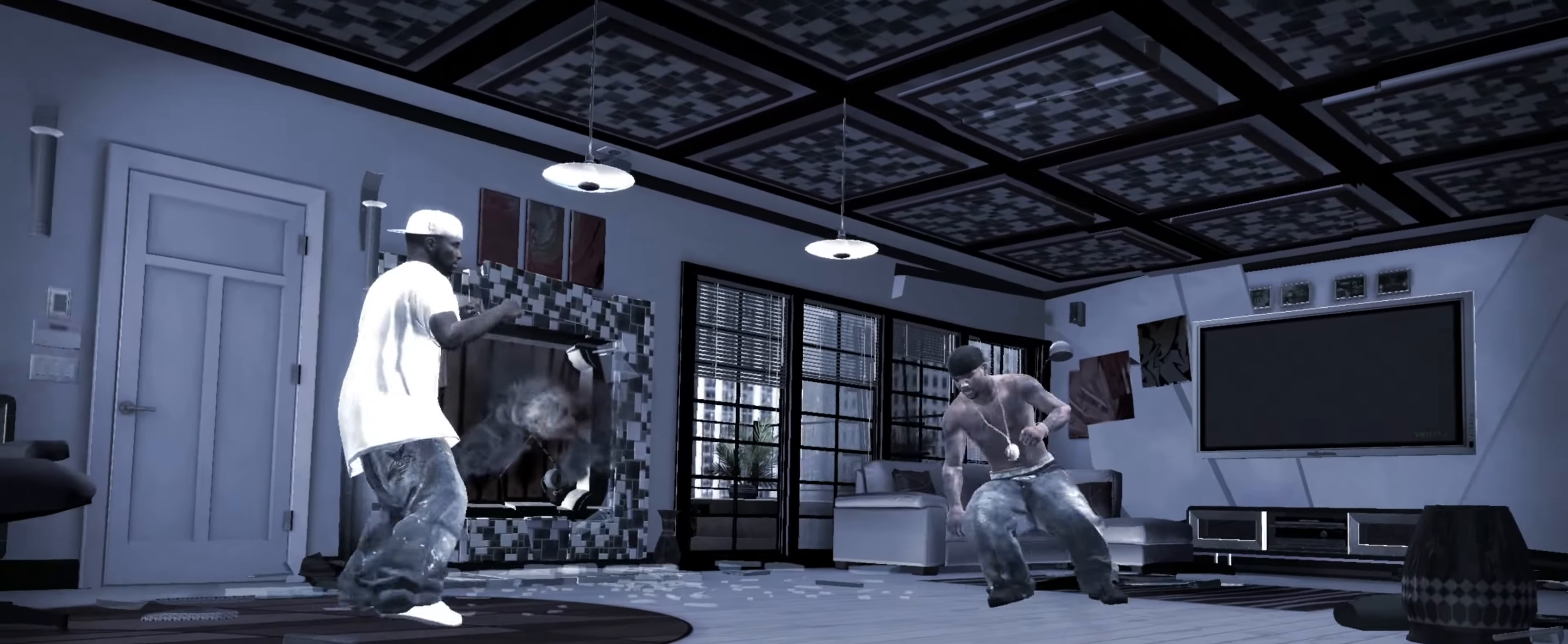
{"buttons": [], "left_stick": "right", "right_stick": "center", "events": [[316, "left_stick", "down-right"], [466, "left_stick", "right"]]}
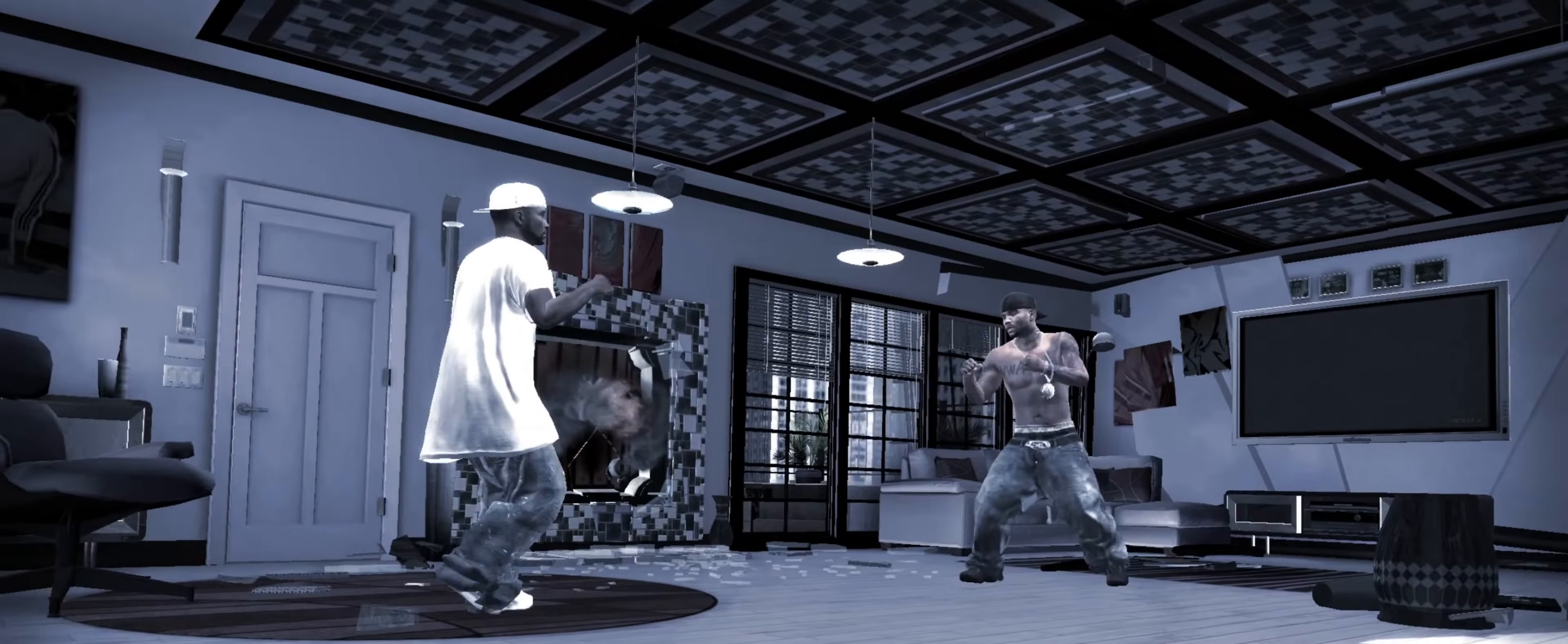
{"buttons": [], "left_stick": "center", "right_stick": "center", "events": [[133, "left_stick", "center"]]}
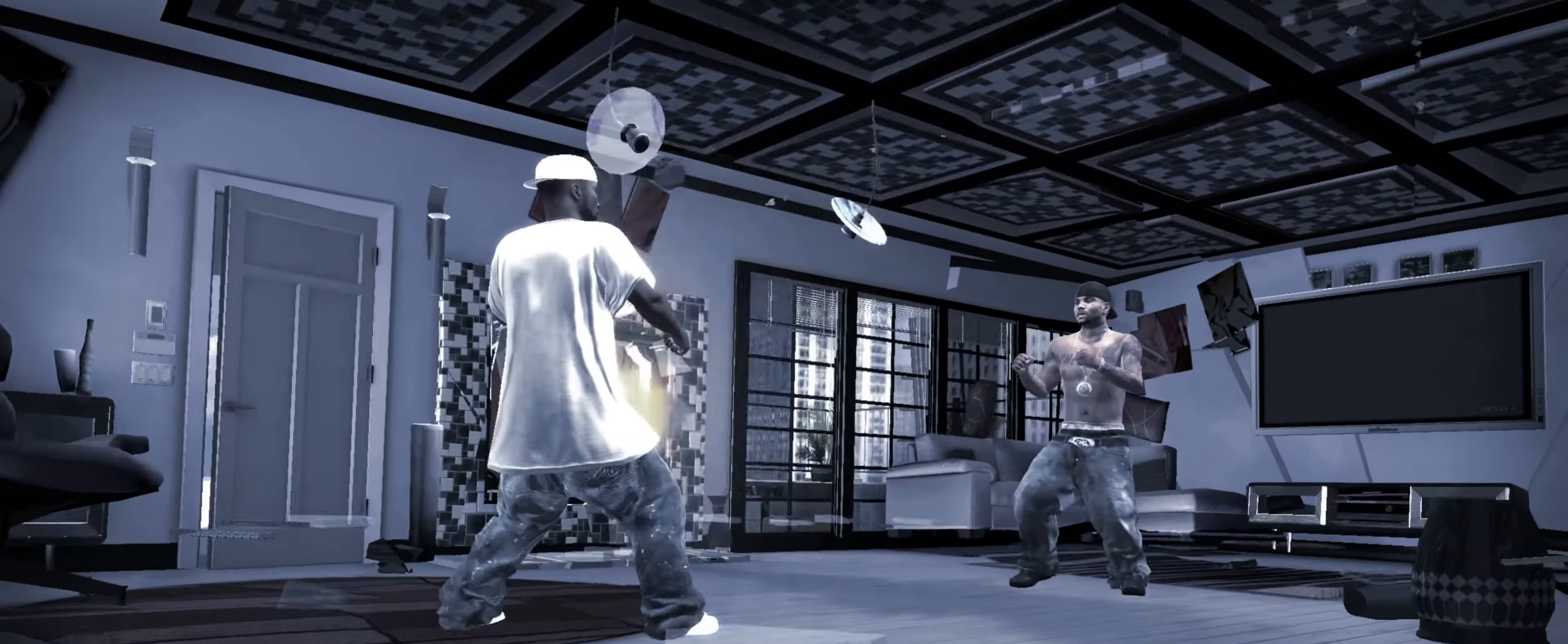
{"buttons": [], "left_stick": "center", "right_stick": "center", "events": []}
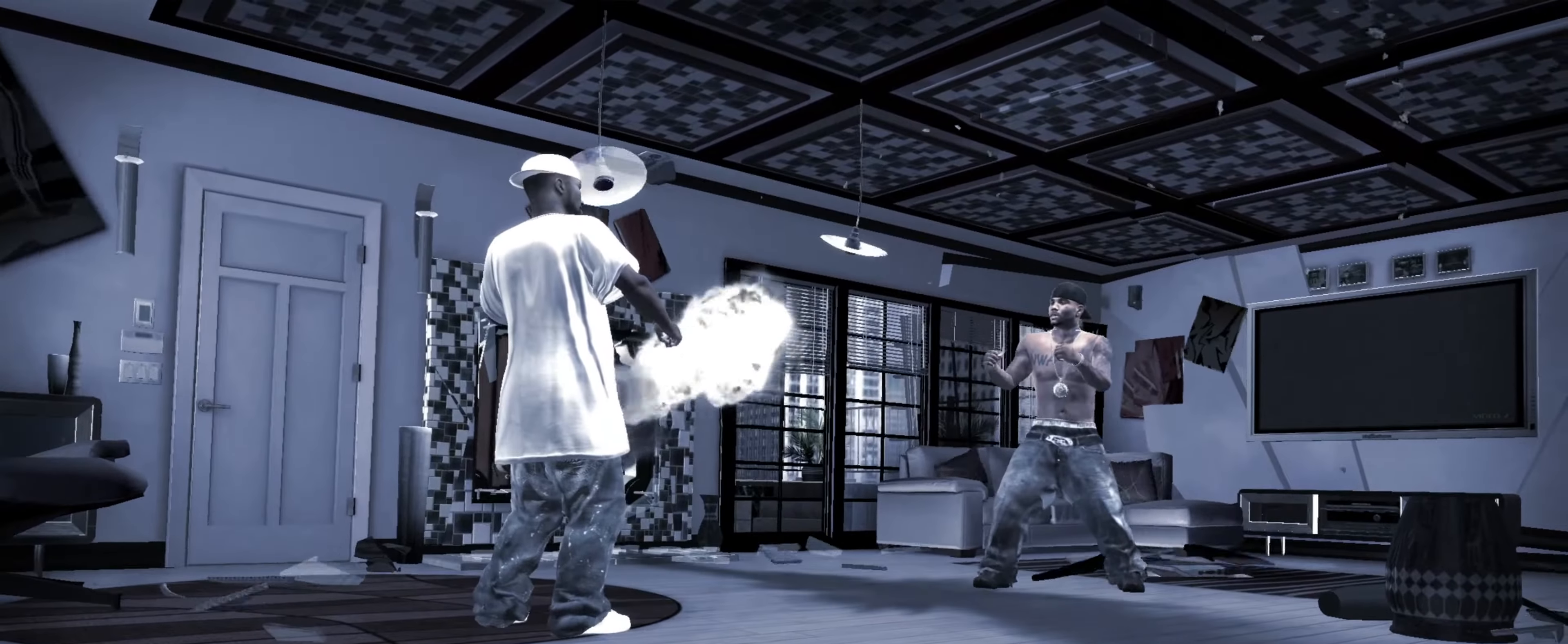
{"buttons": [], "left_stick": "center", "right_stick": "center", "events": []}